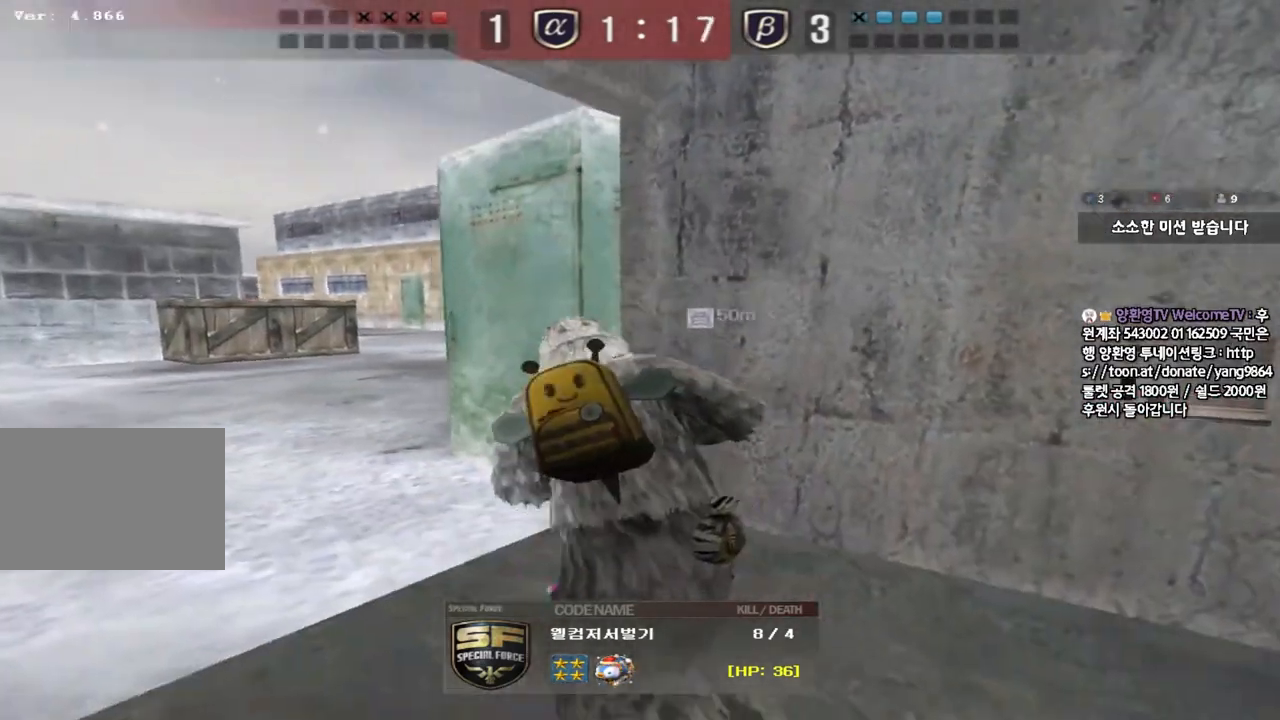
Gameplay with keyboard; each line is a JSON object with the keys held at the frame after it. "events" lists presses ("down") and releases ("up") of "a", "ctrl", "d", "e", "f", "q", "r", "s", "shift", "space", "tab" and "w" between this image and that frame as [ms after this image, input, new state], when the widget could be followed in between. No other keys are recorded. Mouse input is not recorded.
{"keys": ["tab"], "events": [[17, "tab", "down"]]}
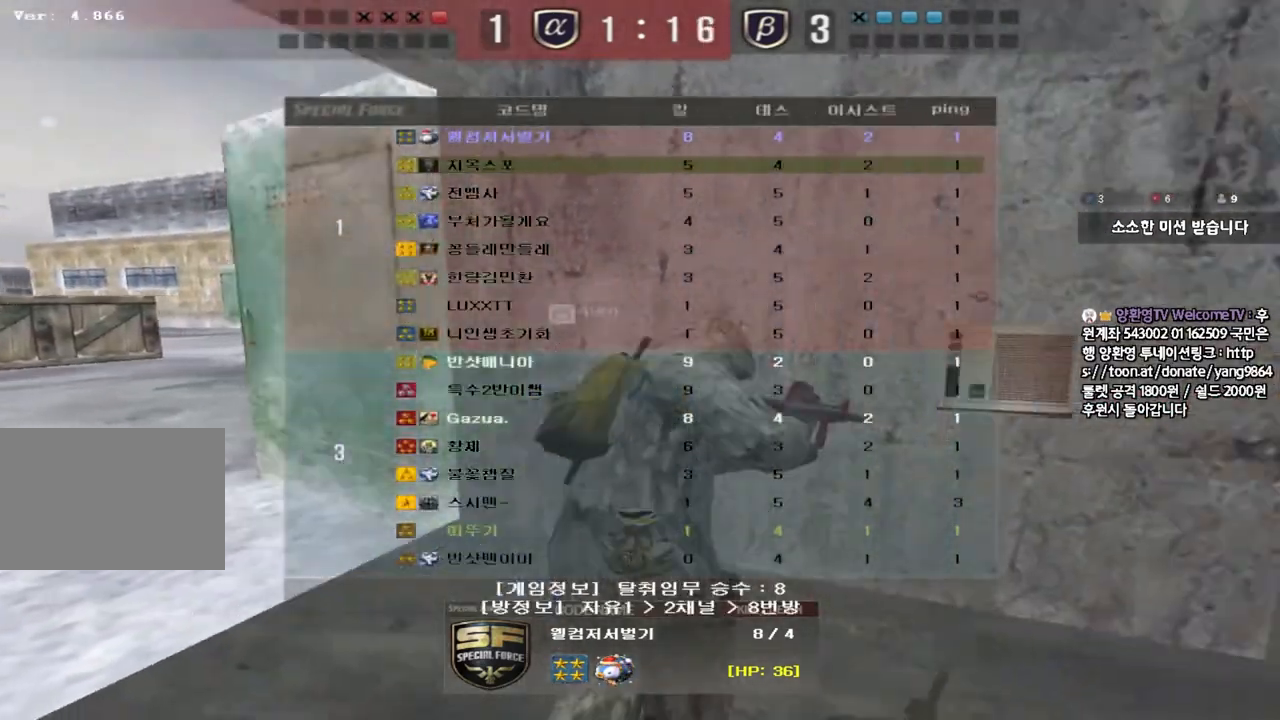
{"keys": [], "events": [[317, "tab", "up"]]}
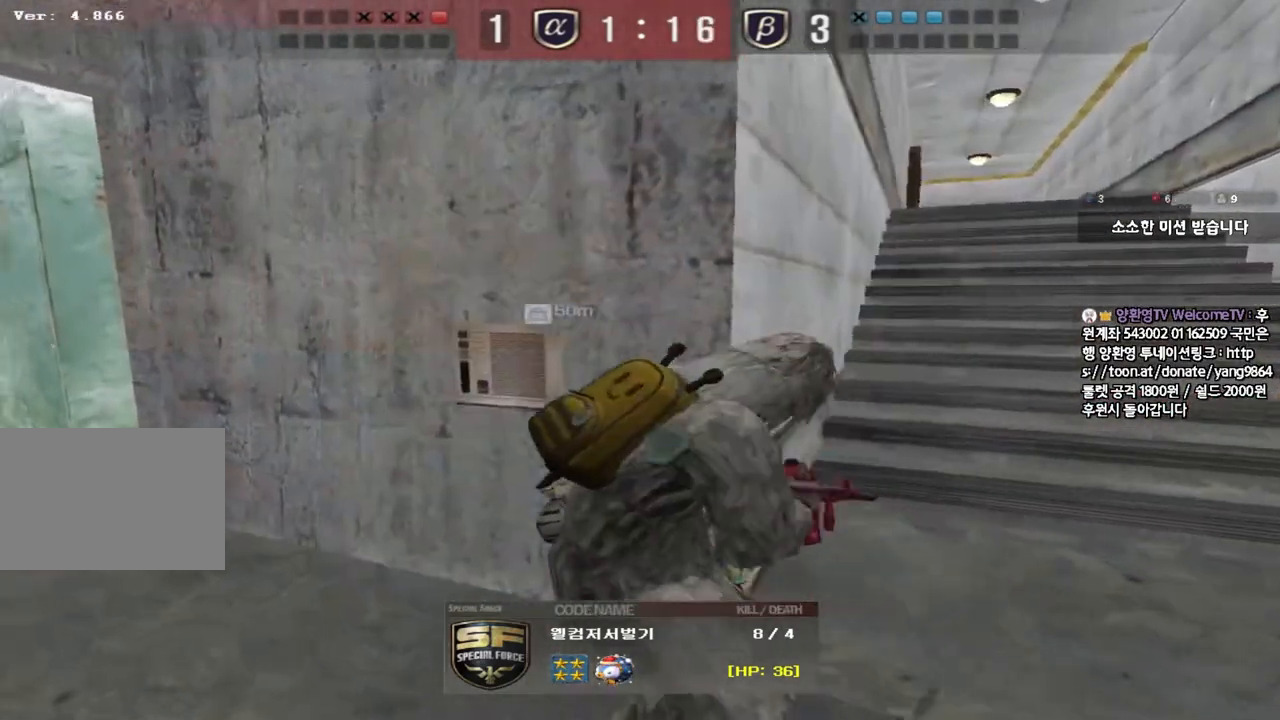
{"keys": ["tab"], "events": [[100, "tab", "down"]]}
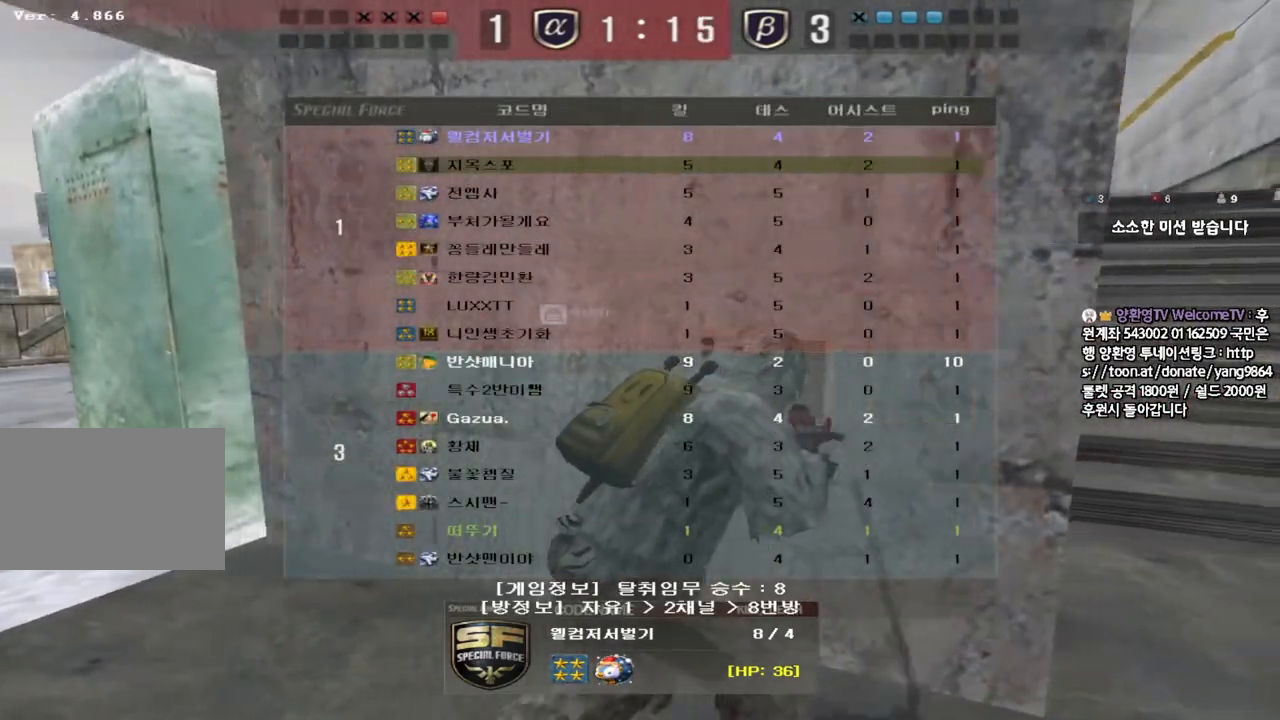
{"keys": ["tab"], "events": []}
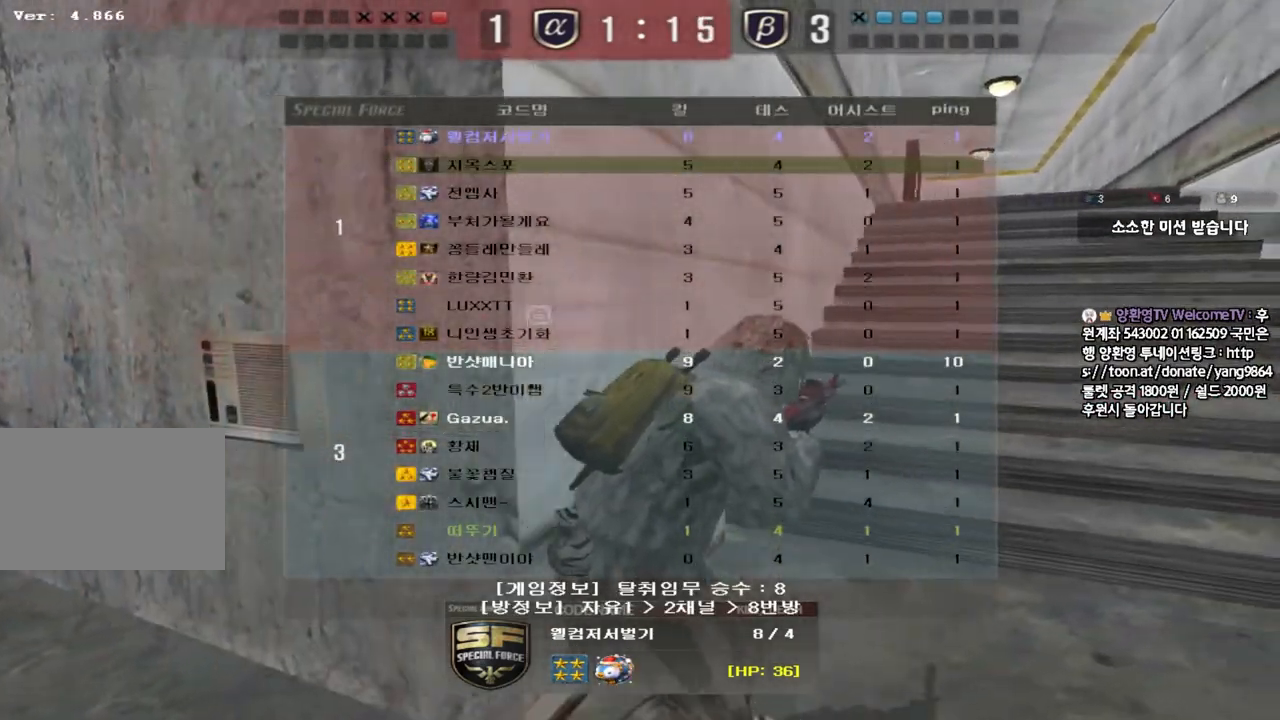
{"keys": ["tab"], "events": []}
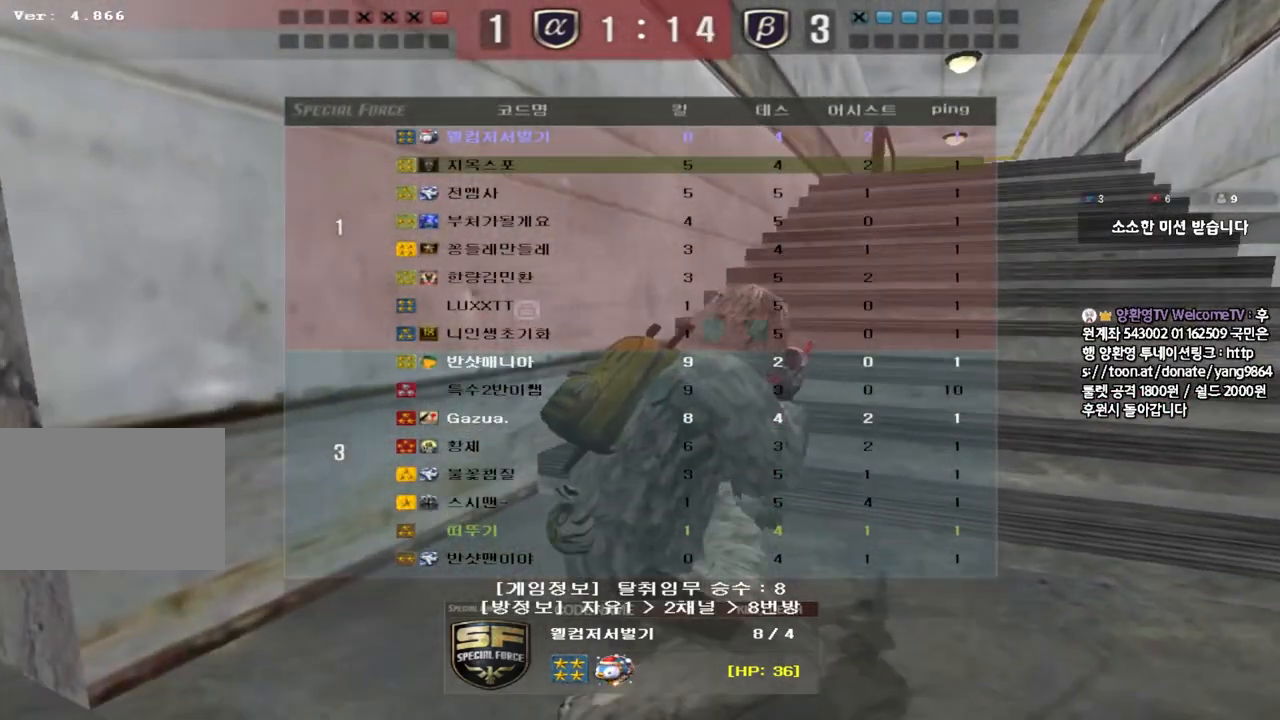
{"keys": ["tab"], "events": []}
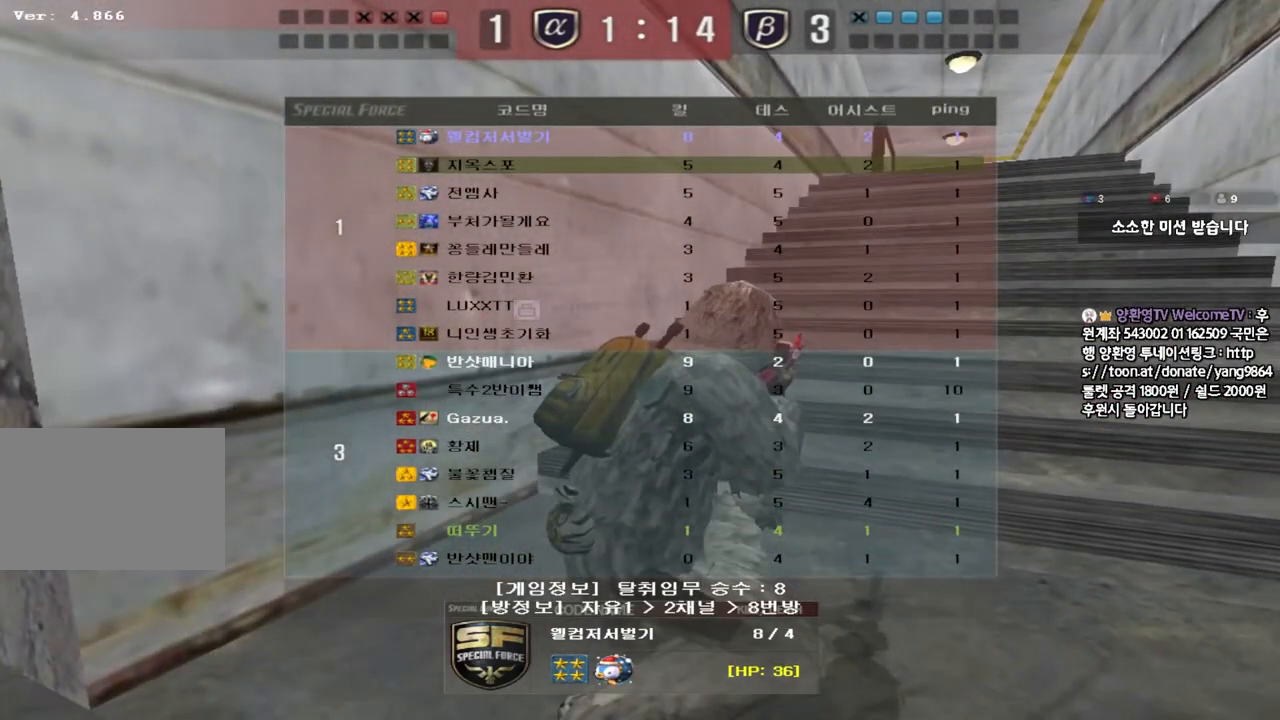
{"keys": [], "events": [[83, "tab", "up"]]}
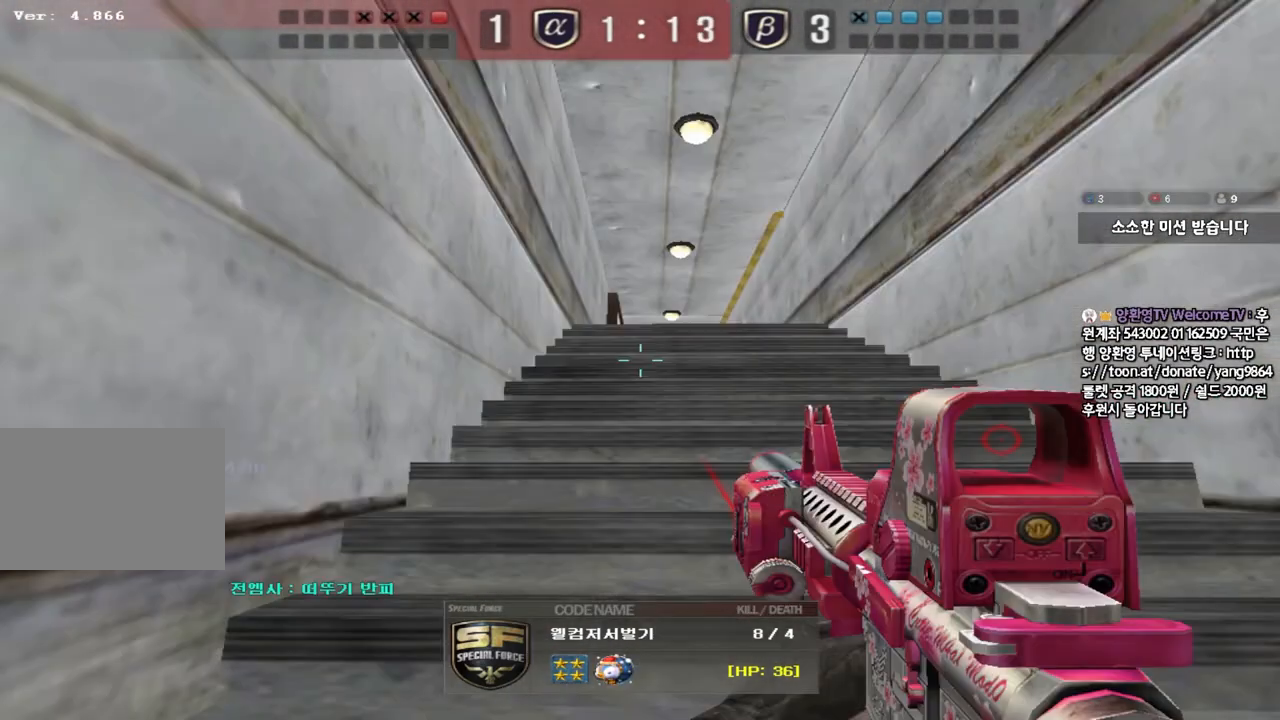
{"keys": [], "events": []}
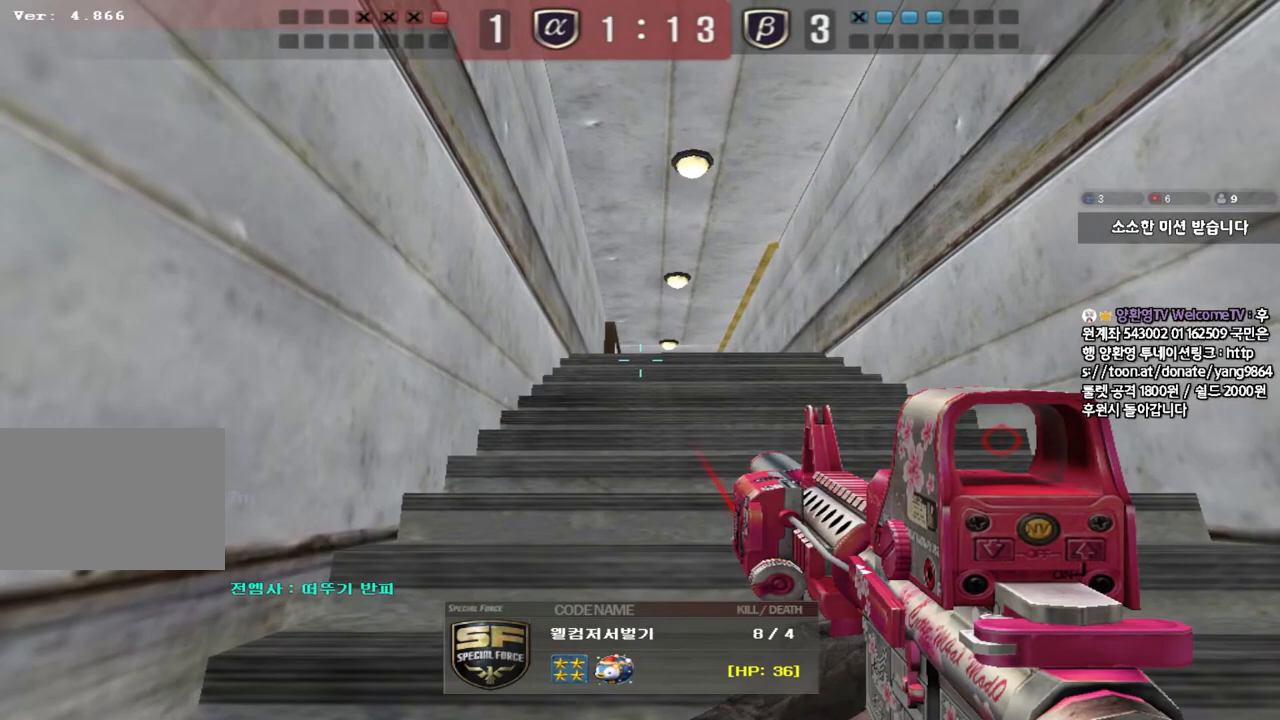
{"keys": [], "events": []}
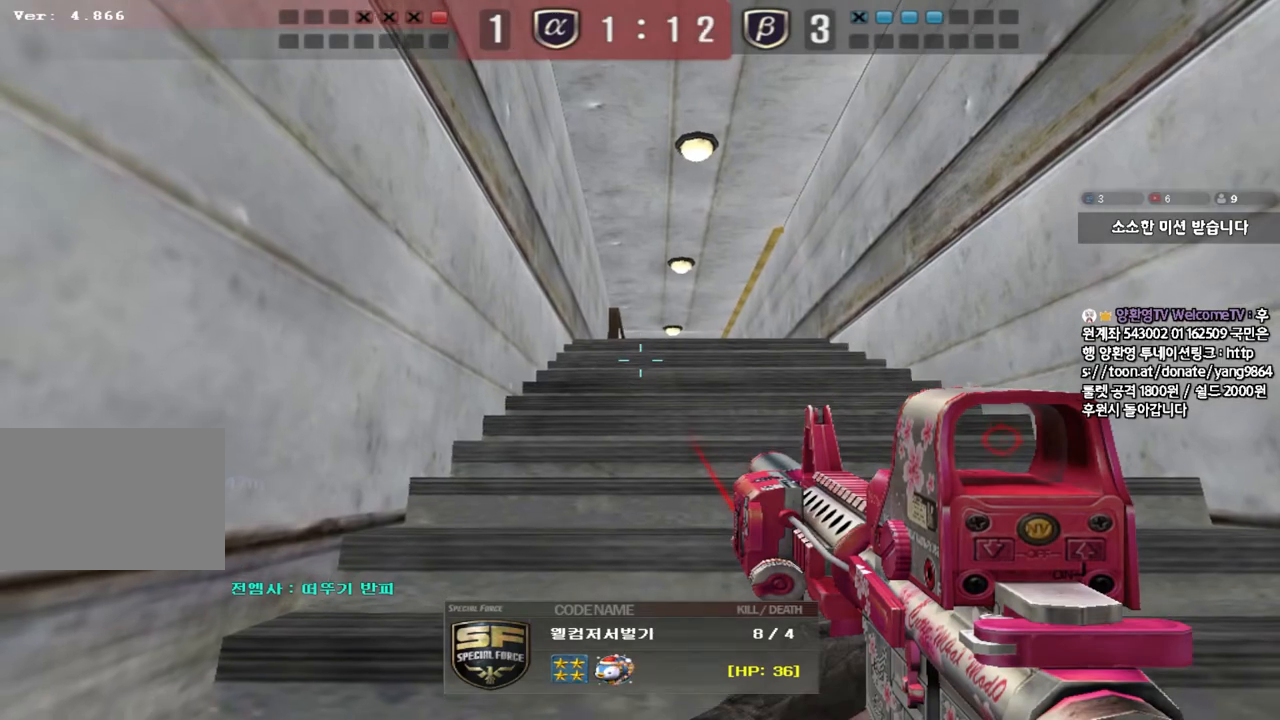
{"keys": ["tab"], "events": [[500, "tab", "down"]]}
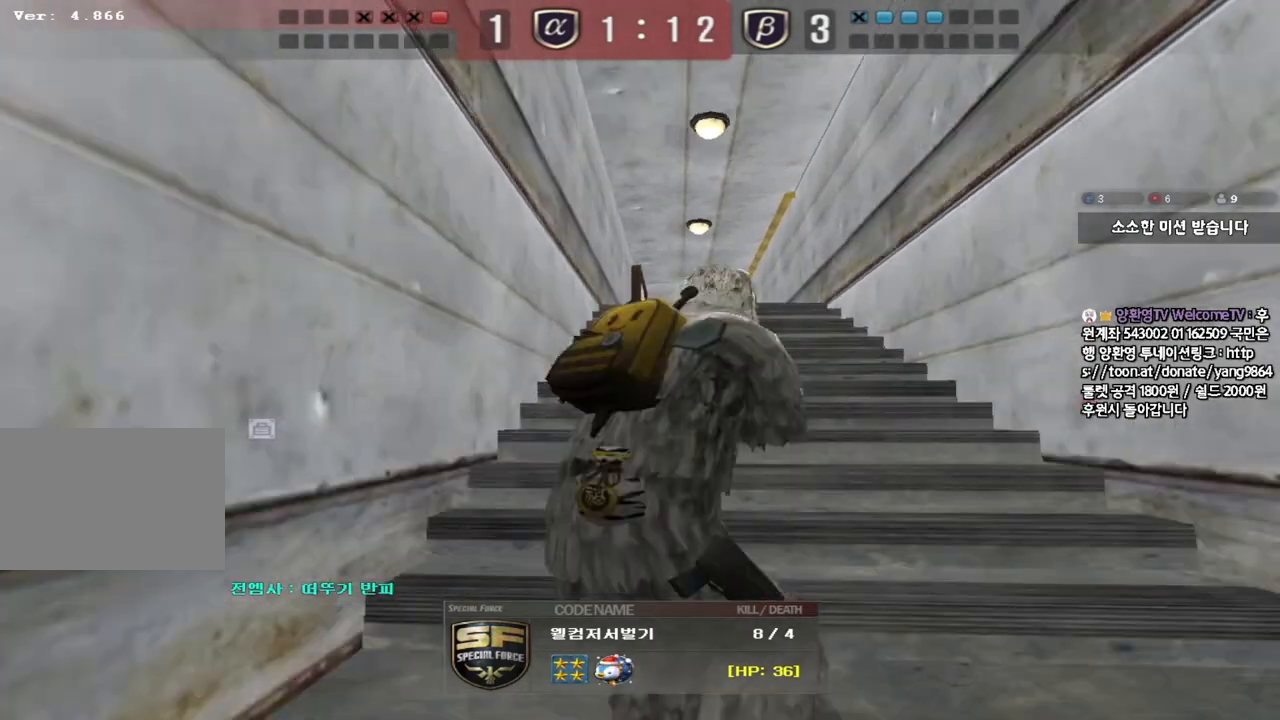
{"keys": [], "events": [[217, "tab", "up"]]}